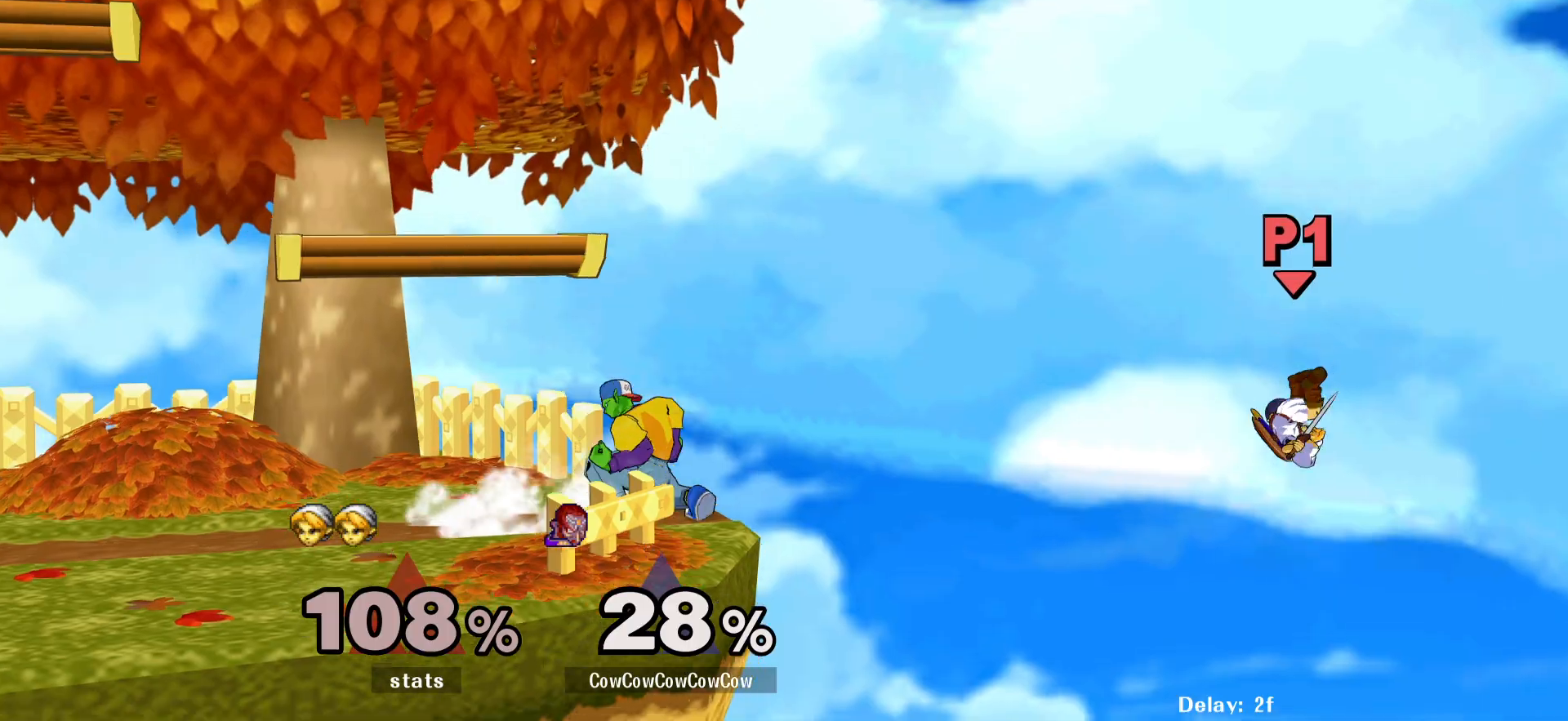
Gameplay with a controller (arcade stick); each line is a JSON object with the inputs held at the frame after it. "events" lists button and stick changes between this image and that frame as [ms after this image, input, new state], when the widget could be followed in between. Not read: L3 R3 other_buttons.
{"buttons": [], "events": [[17, "DPAD_RIGHT", "up"], [217, "DPAD_LEFT", "down"], [300, "DPAD_LEFT", "up"], [450, "Y", "down"], [500, "Y", "up"]]}
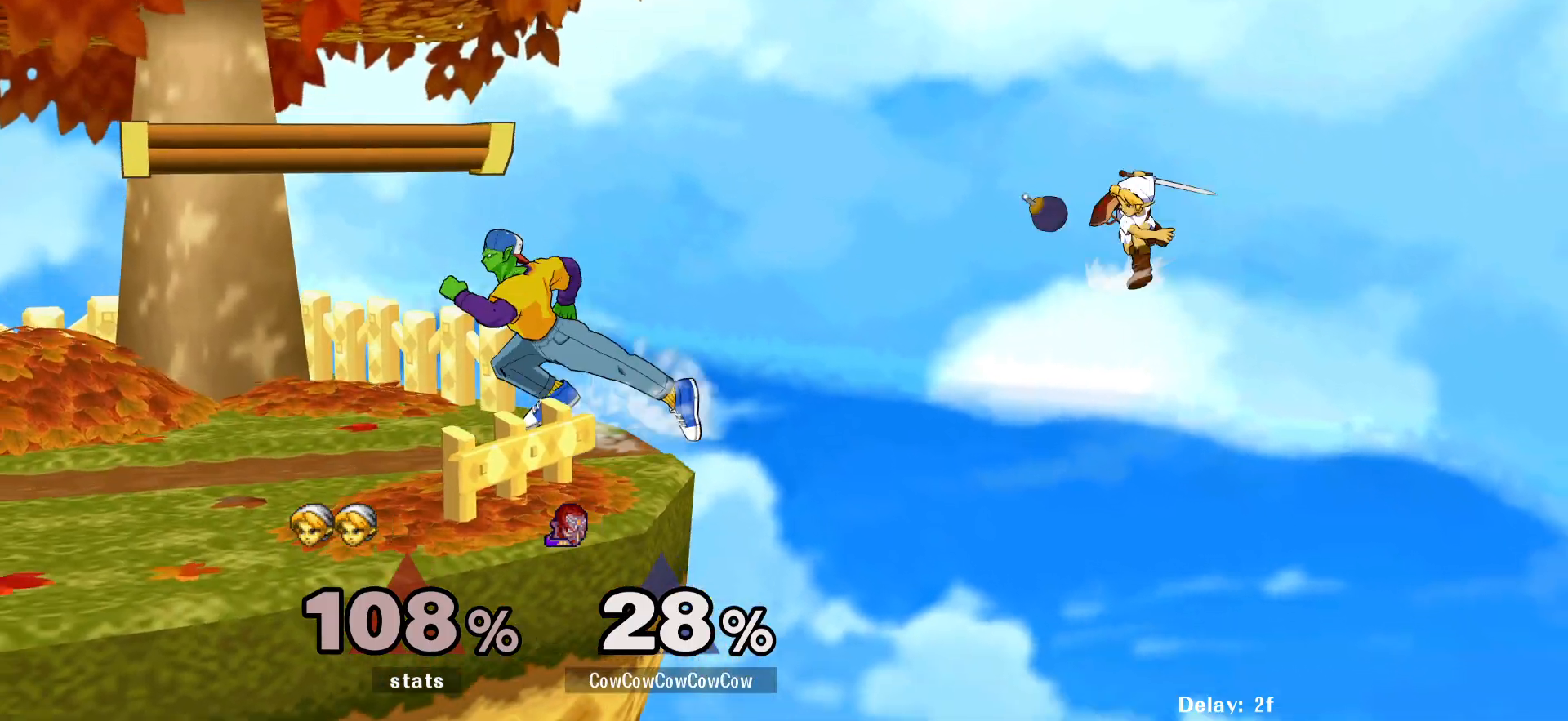
{"buttons": [], "events": [[67, "DPAD_RIGHT", "down"], [250, "DPAD_RIGHT", "up"], [283, "Y", "down"], [350, "Y", "up"]]}
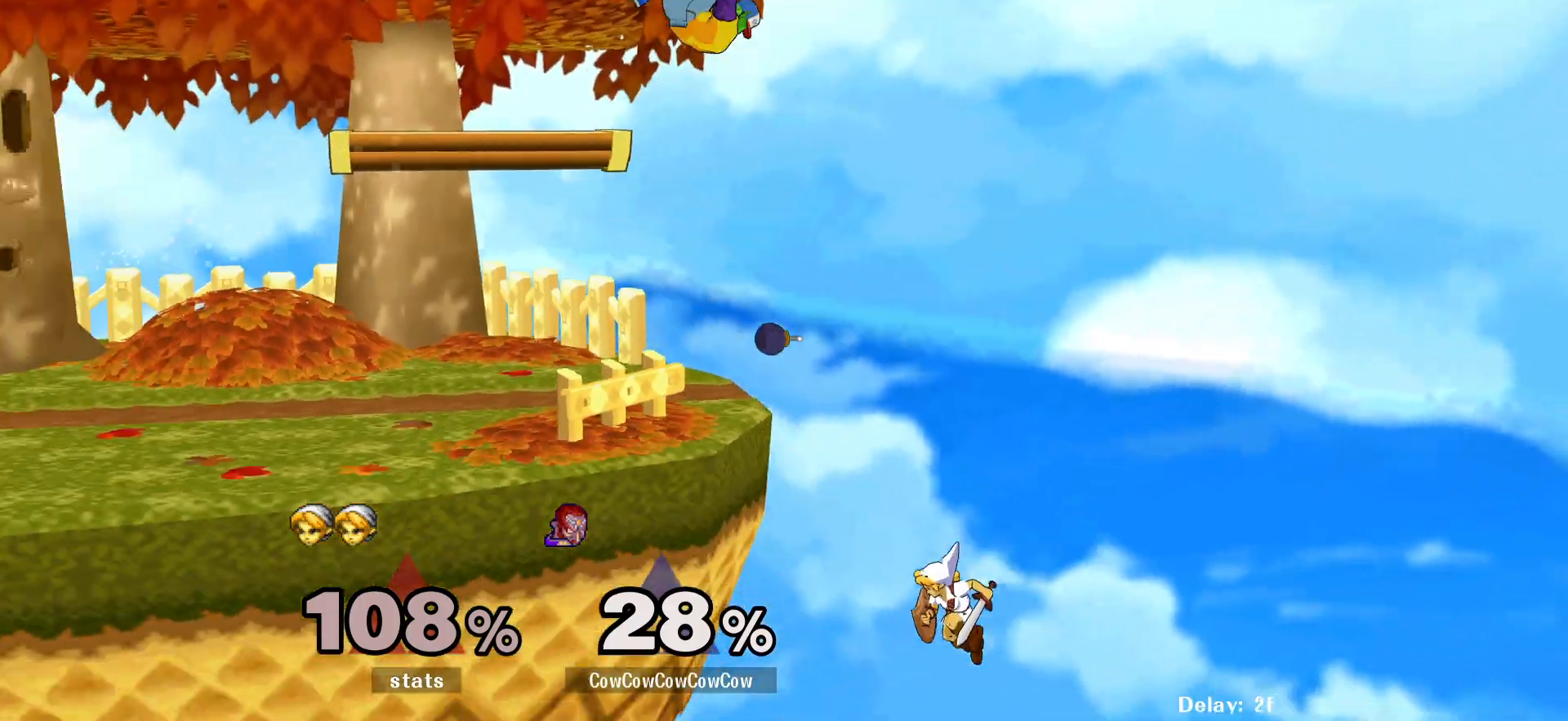
{"buttons": ["Z", "DPAD_DOWN", "DPAD_LEFT"], "events": [[167, "DPAD_LEFT", "down"], [250, "C_UP", "down"], [417, "DPAD_DOWN", "down"], [450, "Z", "down"], [483, "C_UP", "up"]]}
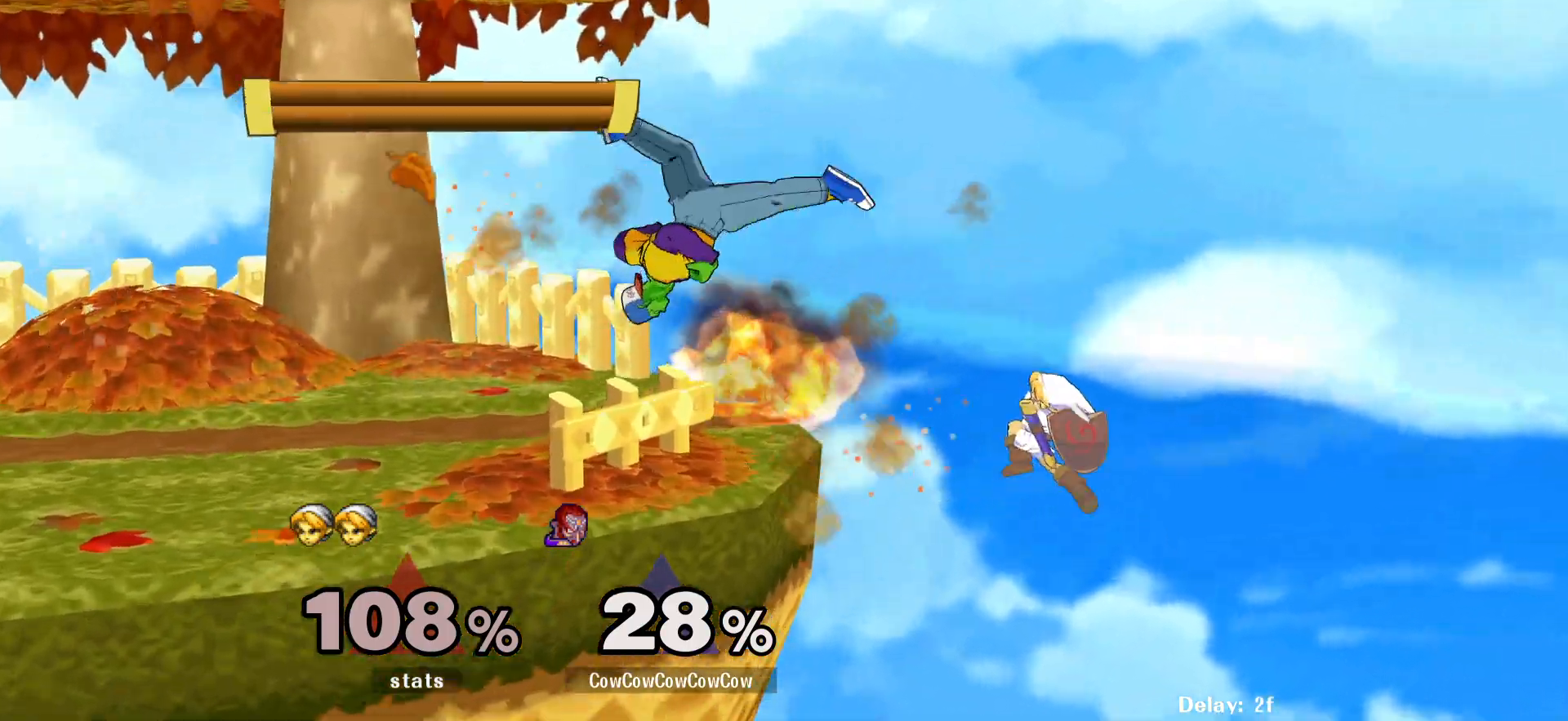
{"buttons": [], "events": [[50, "Z", "up"], [67, "DPAD_DOWN", "up"], [67, "DPAD_LEFT", "up"], [200, "DPAD_LEFT", "down"], [300, "DPAD_LEFT", "up"]]}
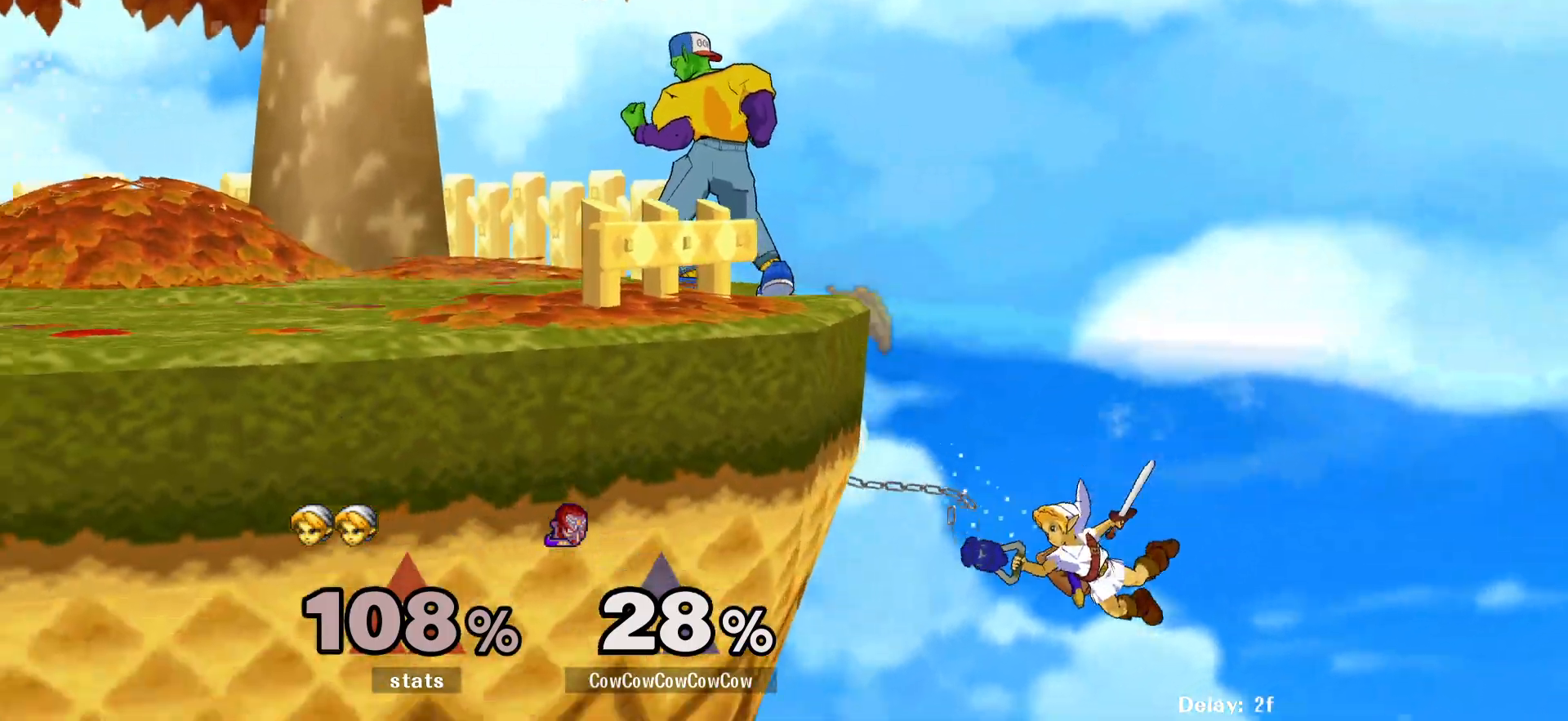
{"buttons": ["DPAD_RIGHT"], "events": [[67, "DPAD_LEFT", "down"], [217, "DPAD_LEFT", "up"], [450, "DPAD_RIGHT", "down"]]}
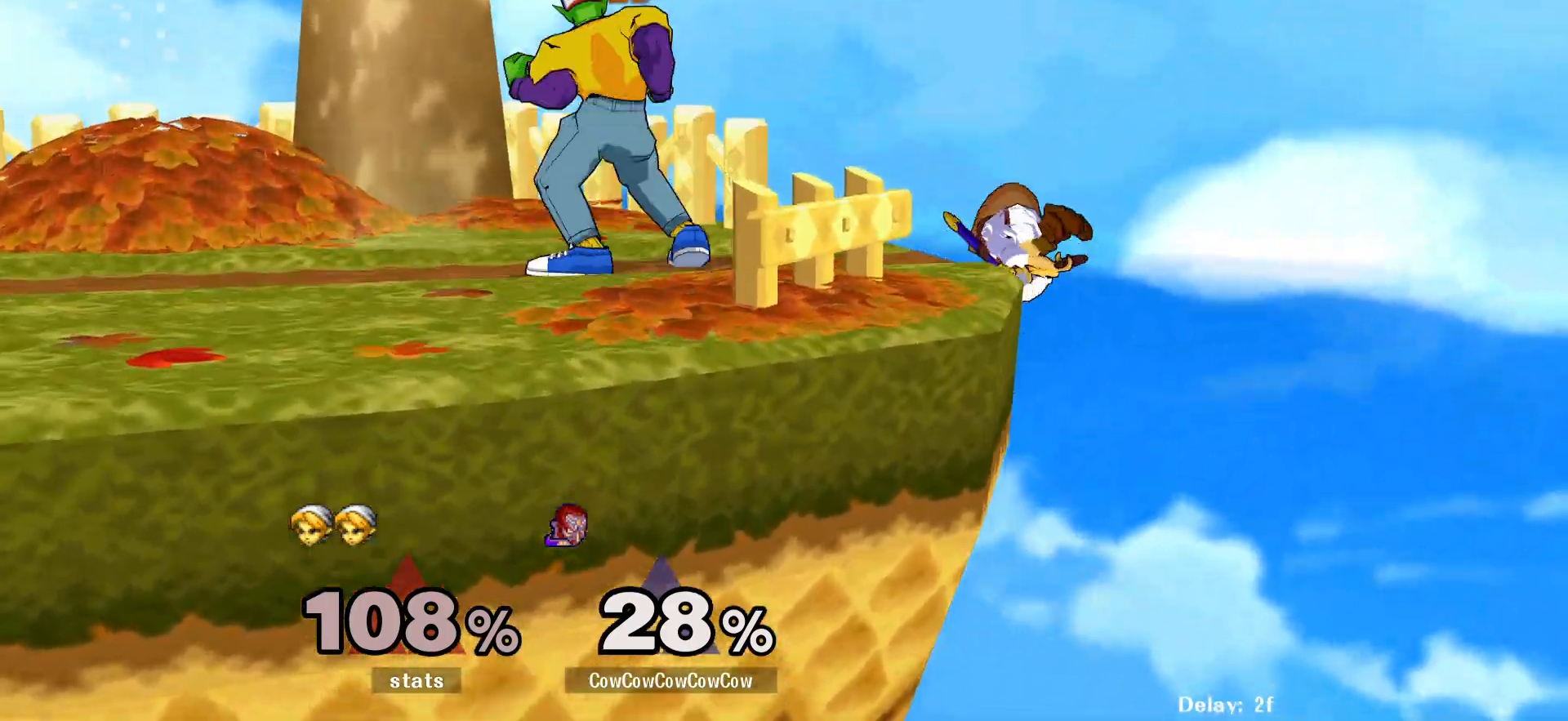
{"buttons": ["DPAD_RIGHT"], "events": [[33, "DPAD_LEFT", "down"], [33, "DPAD_RIGHT", "up"], [200, "DPAD_LEFT", "up"], [417, "DPAD_RIGHT", "down"]]}
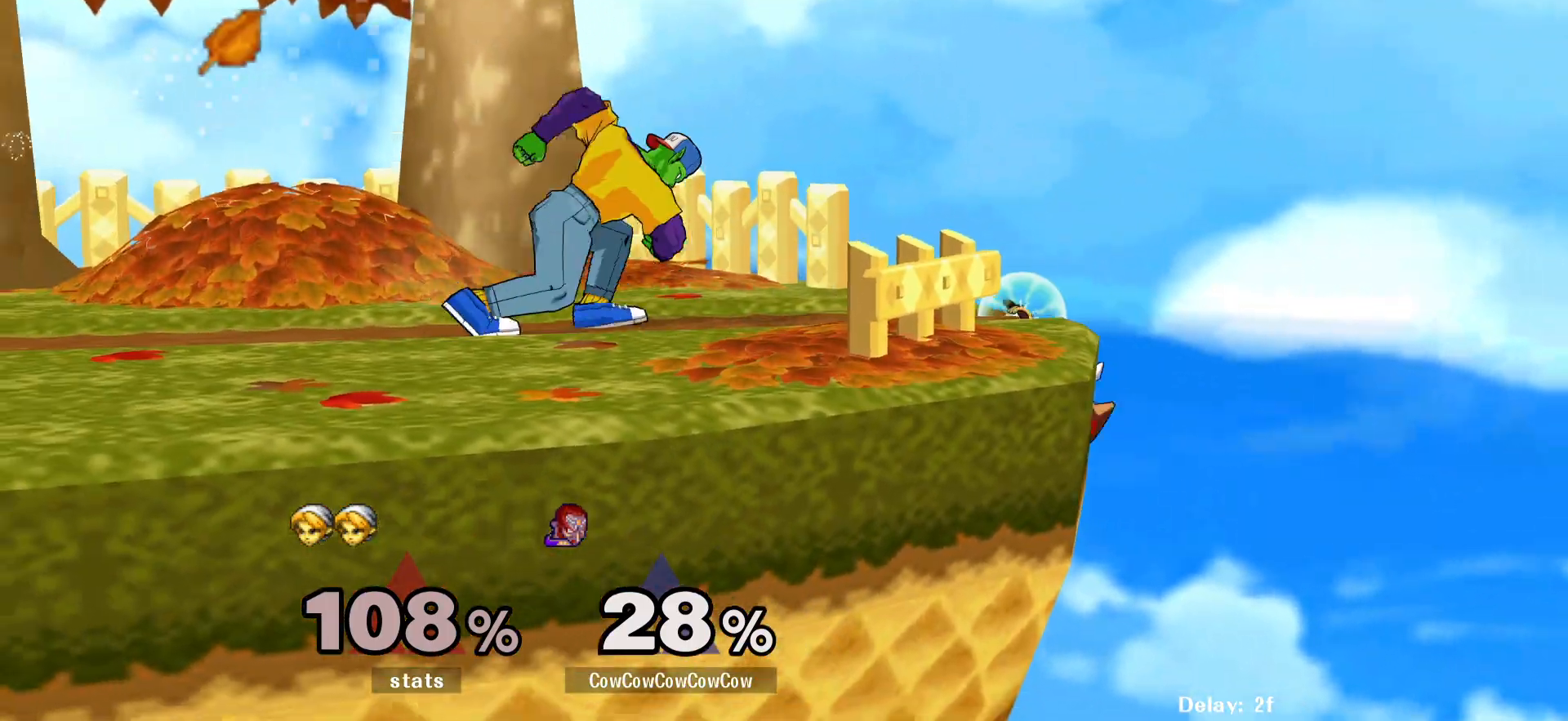
{"buttons": ["DPAD_RIGHT"], "events": [[33, "DPAD_RIGHT", "up"], [50, "DPAD_LEFT", "down"], [167, "DPAD_LEFT", "up"], [167, "Y", "down"], [217, "Y", "up"], [350, "DPAD_RIGHT", "down"]]}
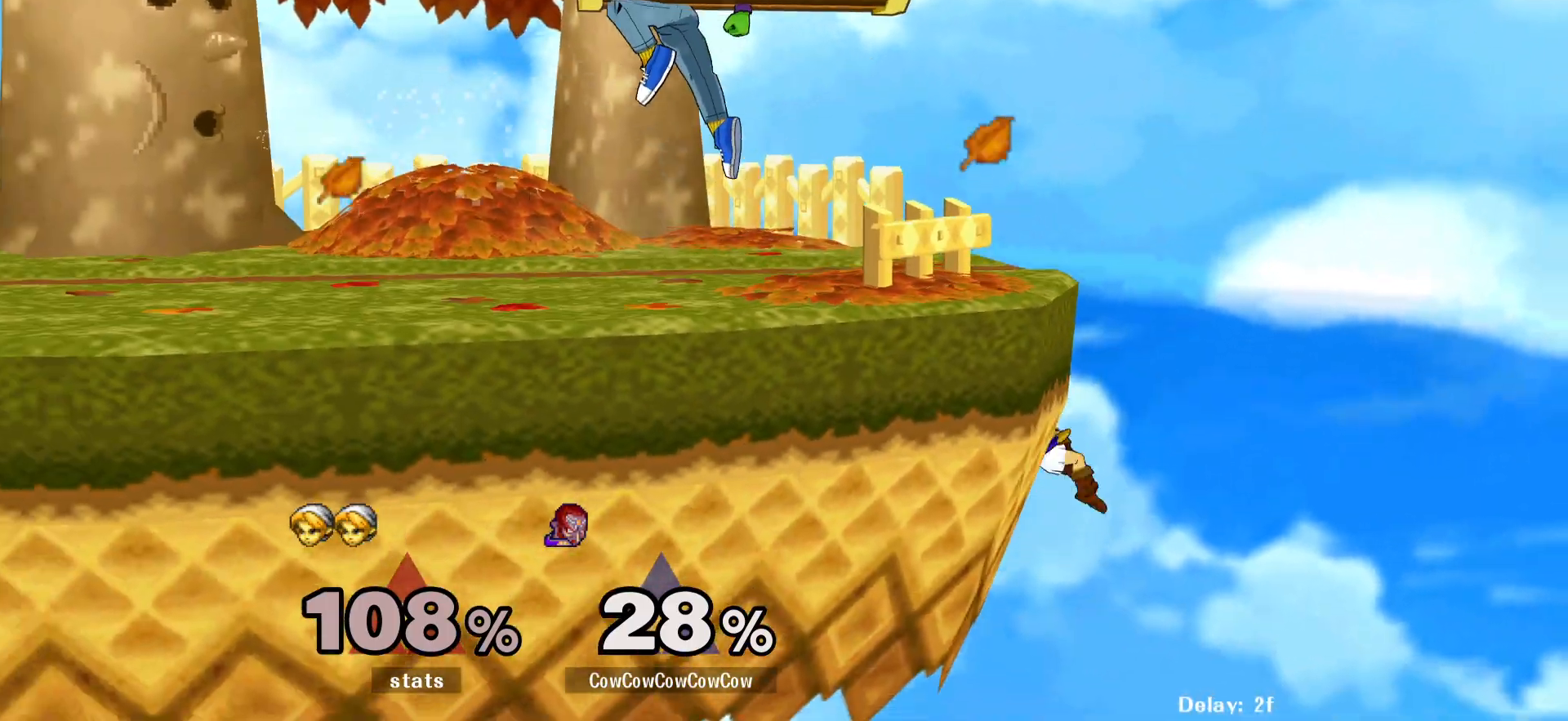
{"buttons": [], "events": [[67, "DPAD_DOWN", "down"], [133, "DPAD_LEFT", "down"], [183, "DPAD_DOWN", "up"], [183, "DPAD_RIGHT", "up"], [200, "DPAD_LEFT", "up"], [300, "DPAD_LEFT", "down"], [400, "DPAD_LEFT", "up"]]}
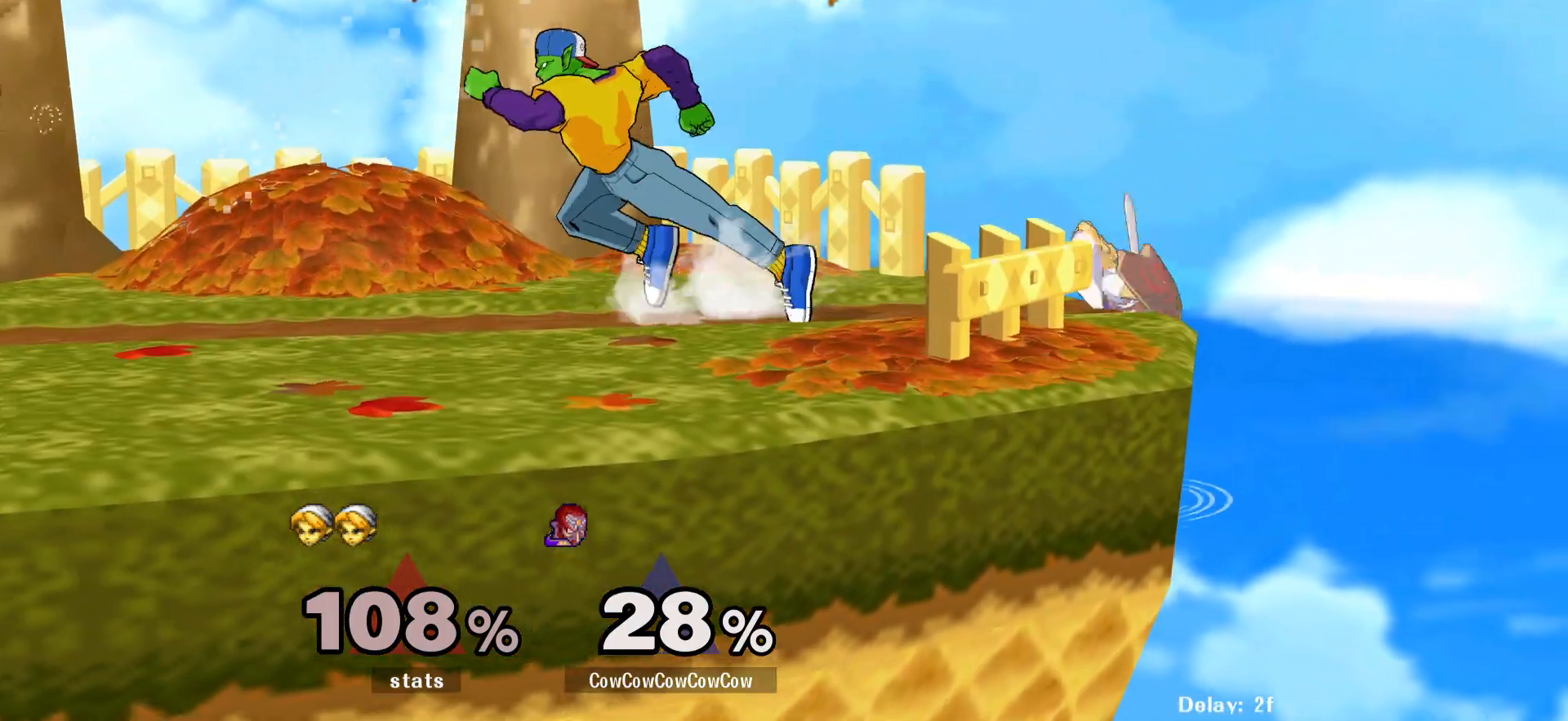
{"buttons": [], "events": [[233, "DPAD_LEFT", "down"], [333, "DPAD_LEFT", "up"]]}
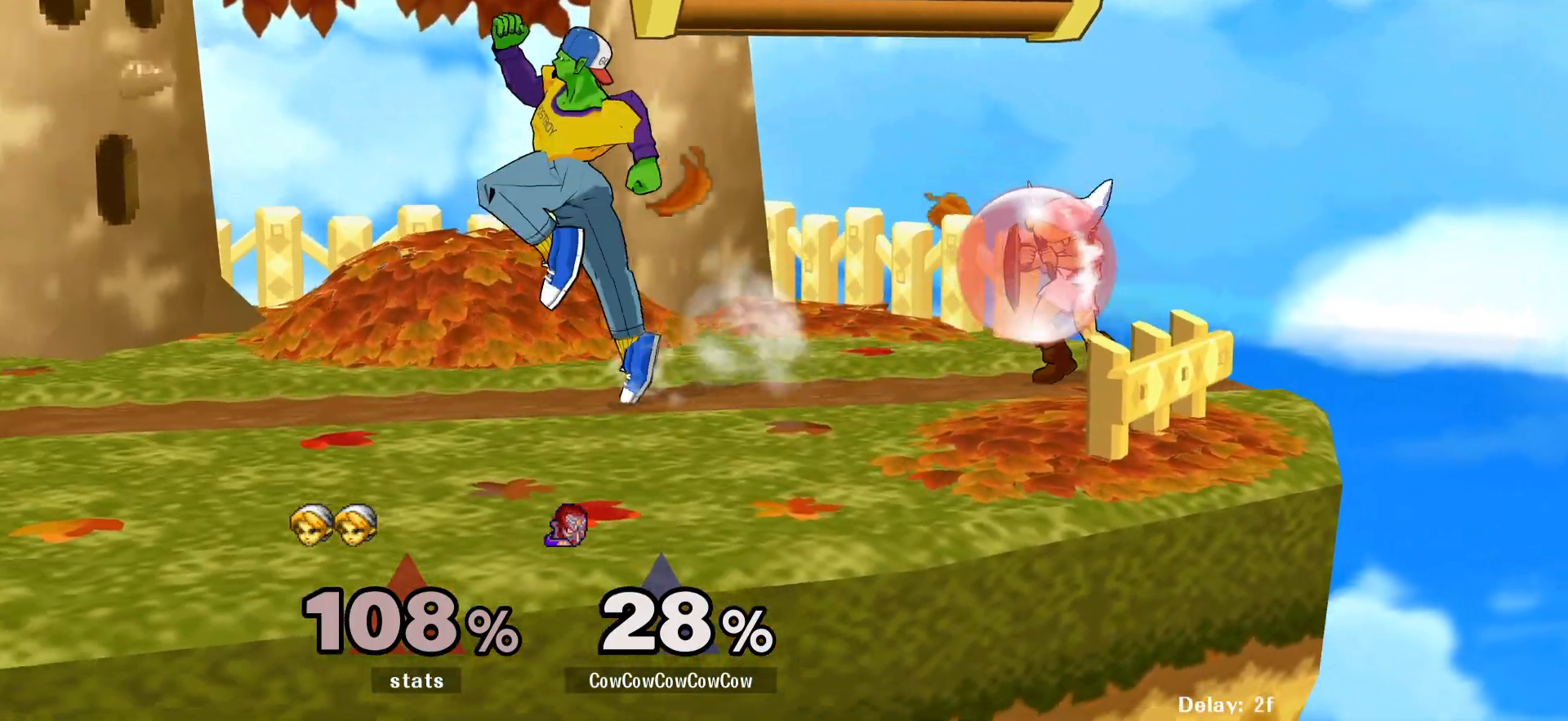
{"buttons": ["Z", "DPAD_RIGHT"], "events": [[33, "DPAD_RIGHT", "down"], [233, "C_RIGHT", "down"], [433, "Z", "down"], [483, "C_RIGHT", "up"]]}
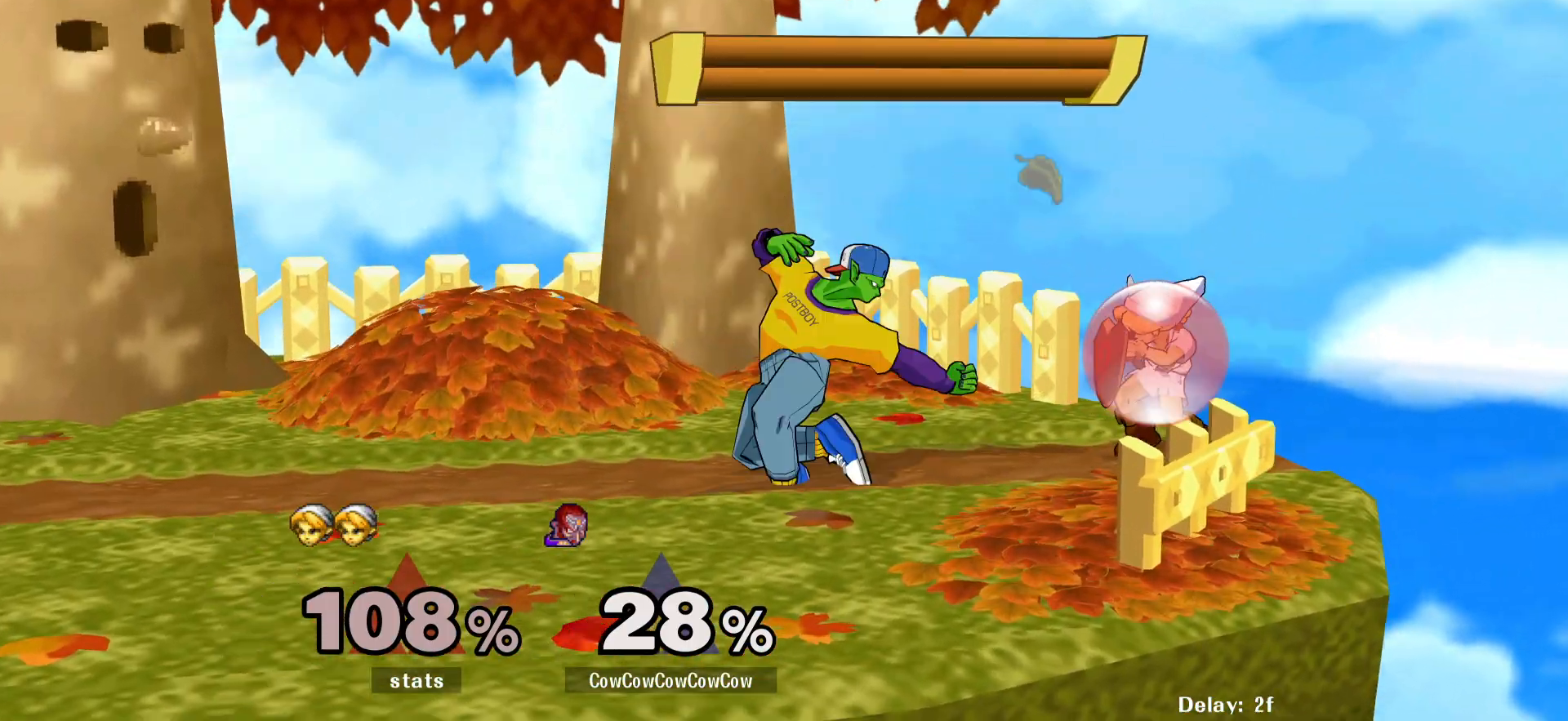
{"buttons": ["A", "DPAD_RIGHT"], "events": [[17, "Z", "up"], [217, "A", "down"], [267, "A", "up"], [350, "A", "down"], [417, "A", "up"], [483, "A", "down"]]}
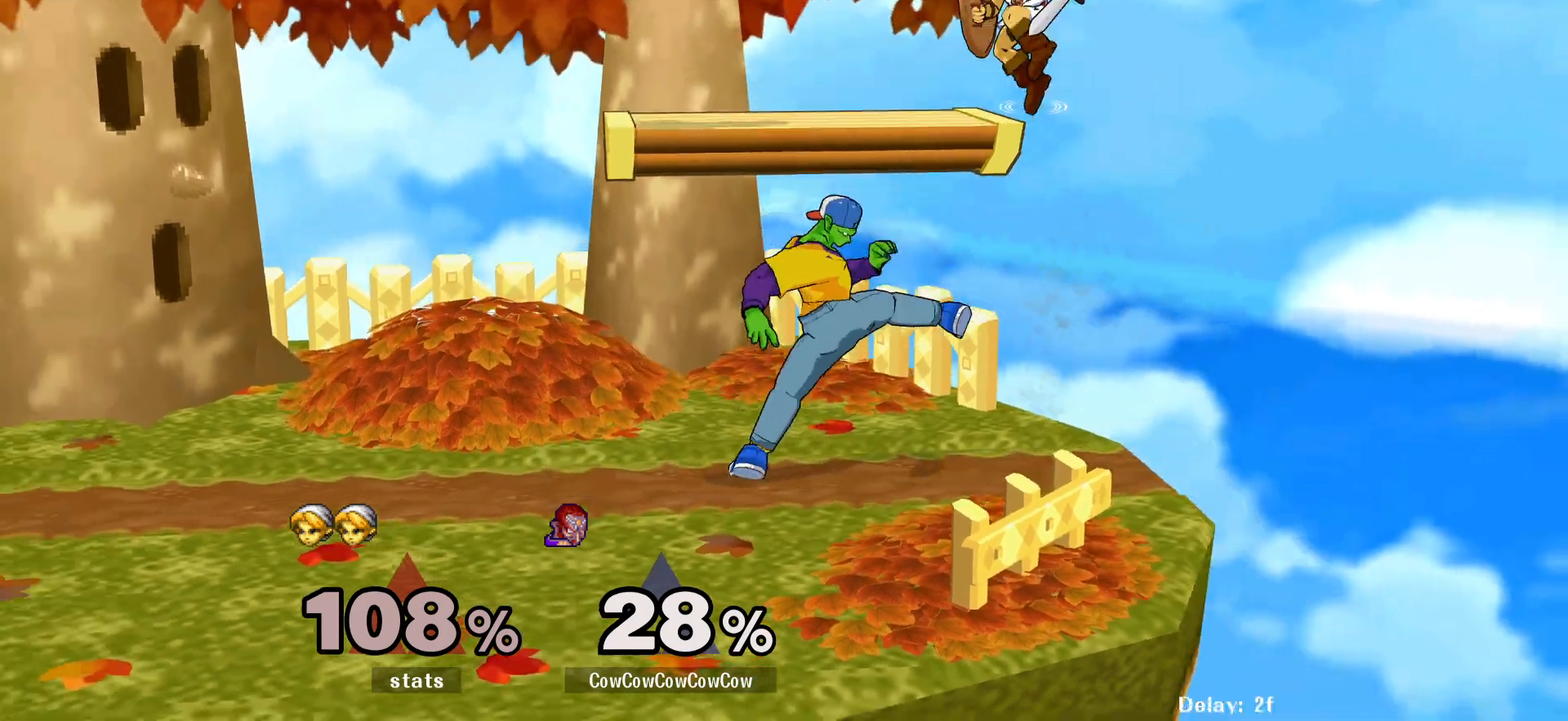
{"buttons": ["DPAD_LEFT", "C_UP"], "events": [[50, "DPAD_RIGHT", "up"], [83, "A", "up"], [250, "Y", "down"], [367, "DPAD_LEFT", "down"], [367, "Y", "up"], [383, "C_UP", "down"]]}
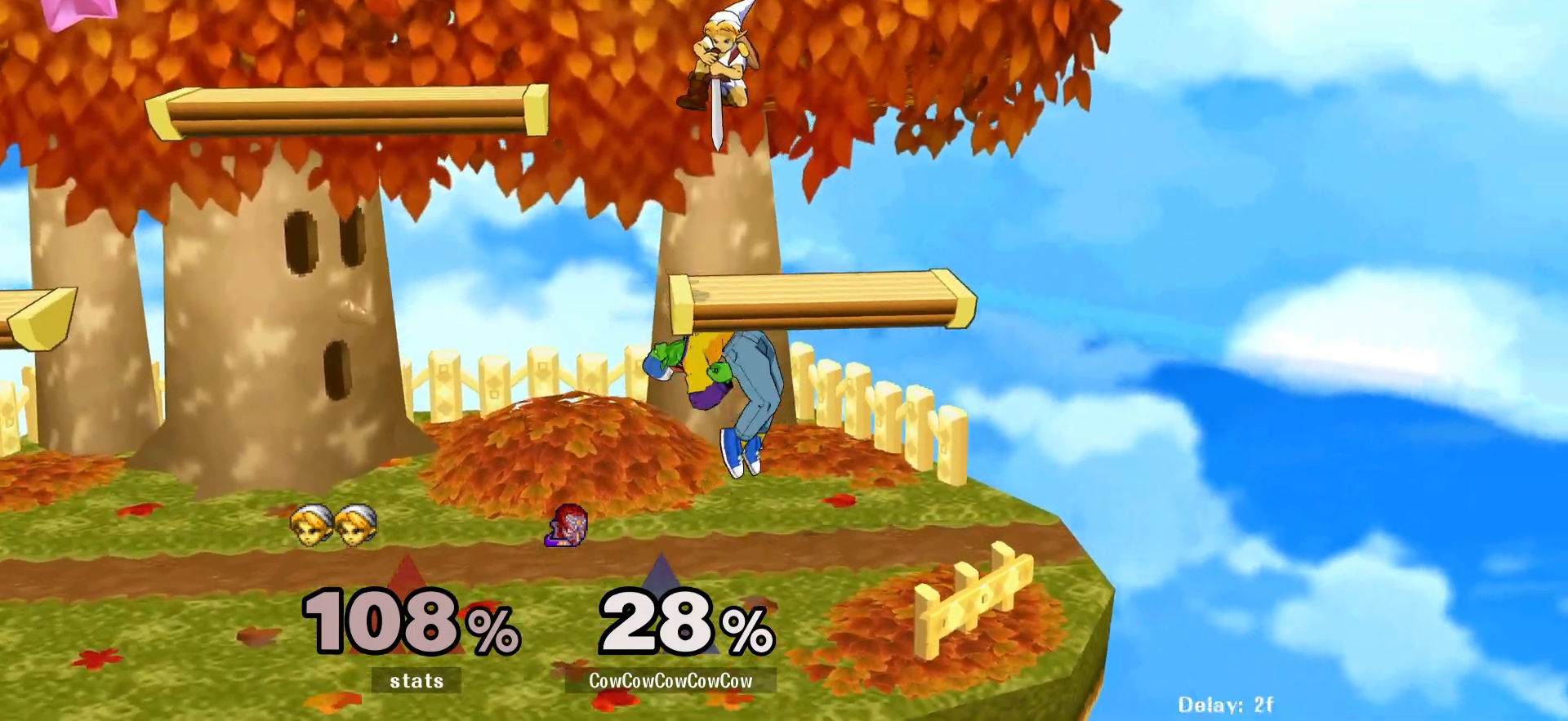
{"buttons": [], "events": [[17, "C_UP", "up"], [450, "DPAD_LEFT", "up"]]}
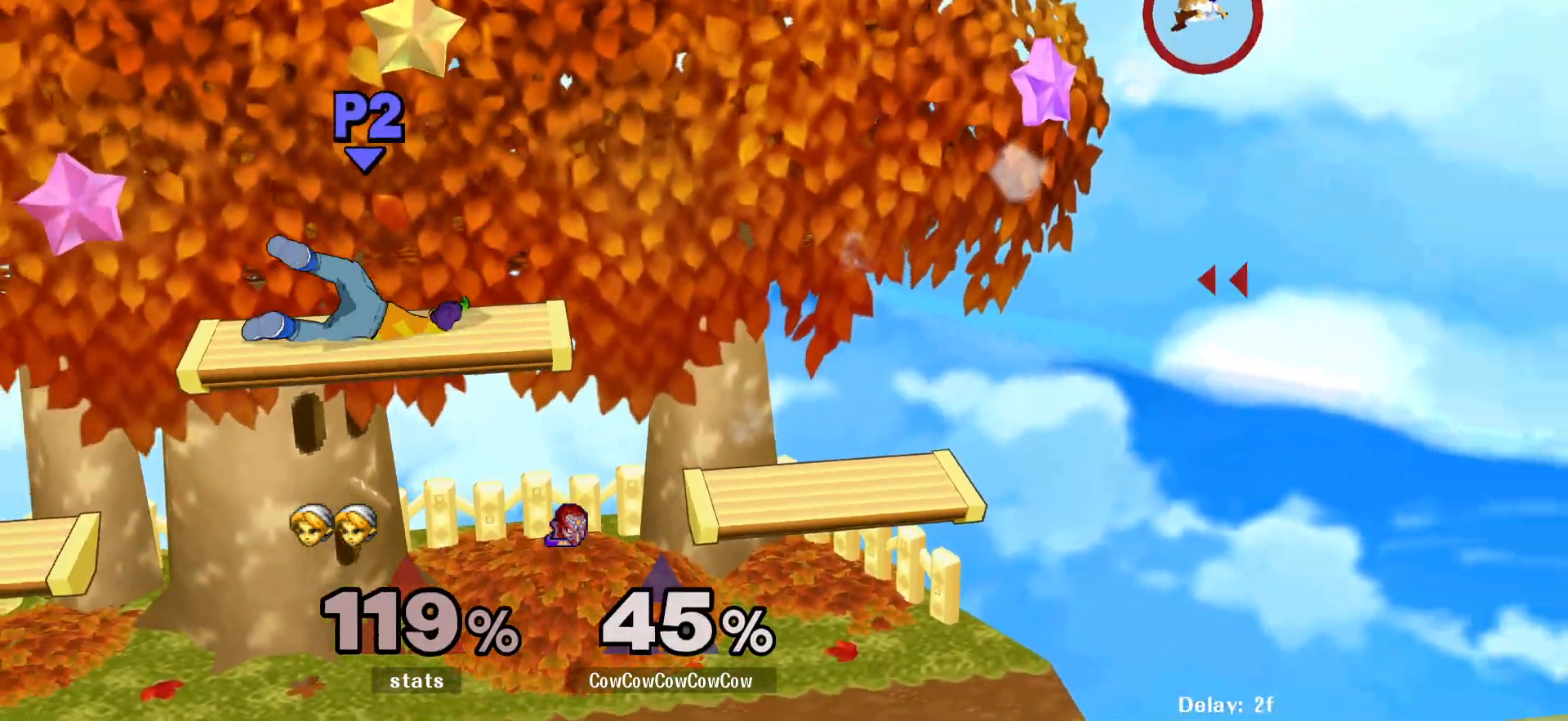
{"buttons": ["DPAD_RIGHT"], "events": [[250, "DPAD_RIGHT", "down"]]}
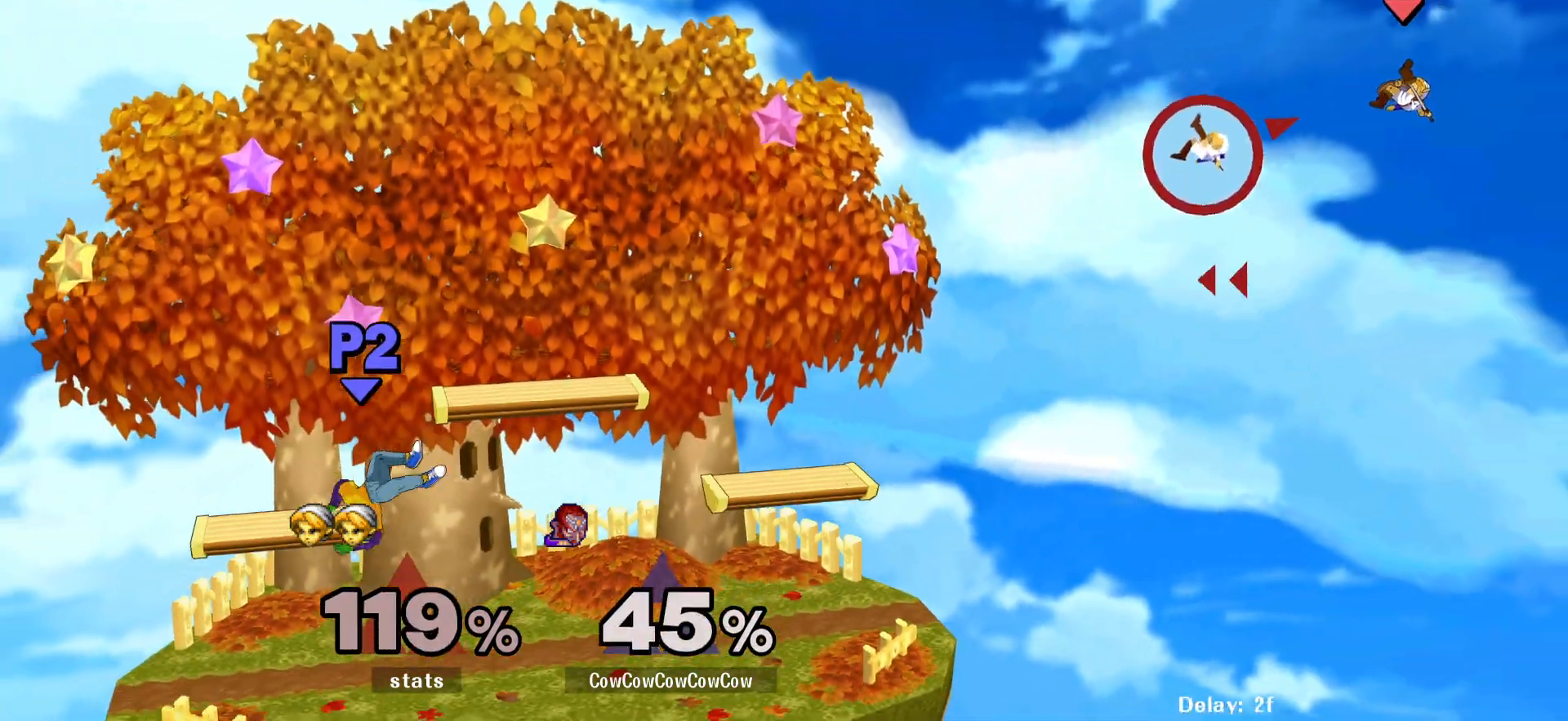
{"buttons": ["DPAD_RIGHT"], "events": [[200, "Y", "down"], [267, "Y", "up"]]}
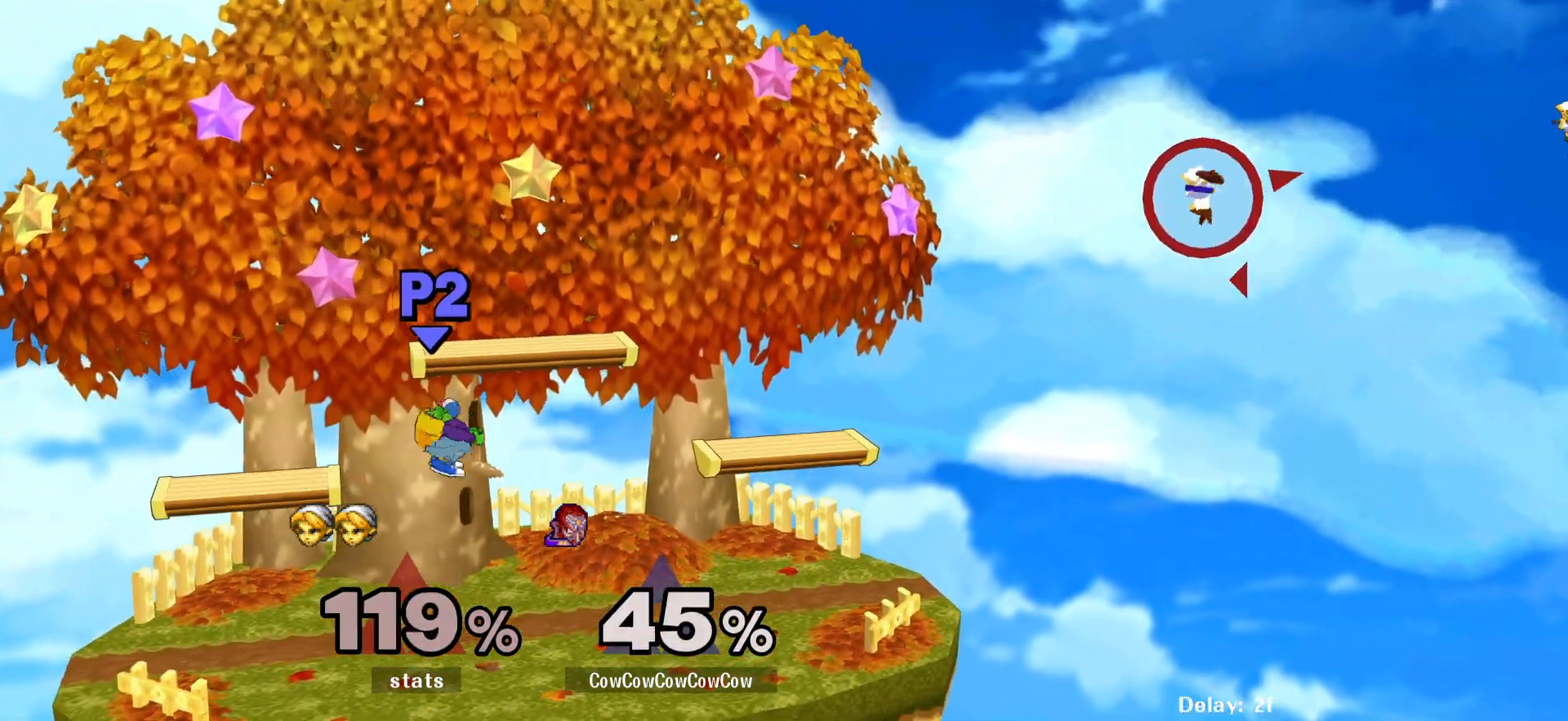
{"buttons": ["Y", "DPAD_DOWN", "DPAD_RIGHT"], "events": [[33, "DPAD_DOWN", "down"], [133, "DPAD_DOWN", "up"], [233, "R1", "down"], [317, "R1", "up"], [450, "DPAD_DOWN", "down"], [450, "Y", "down"]]}
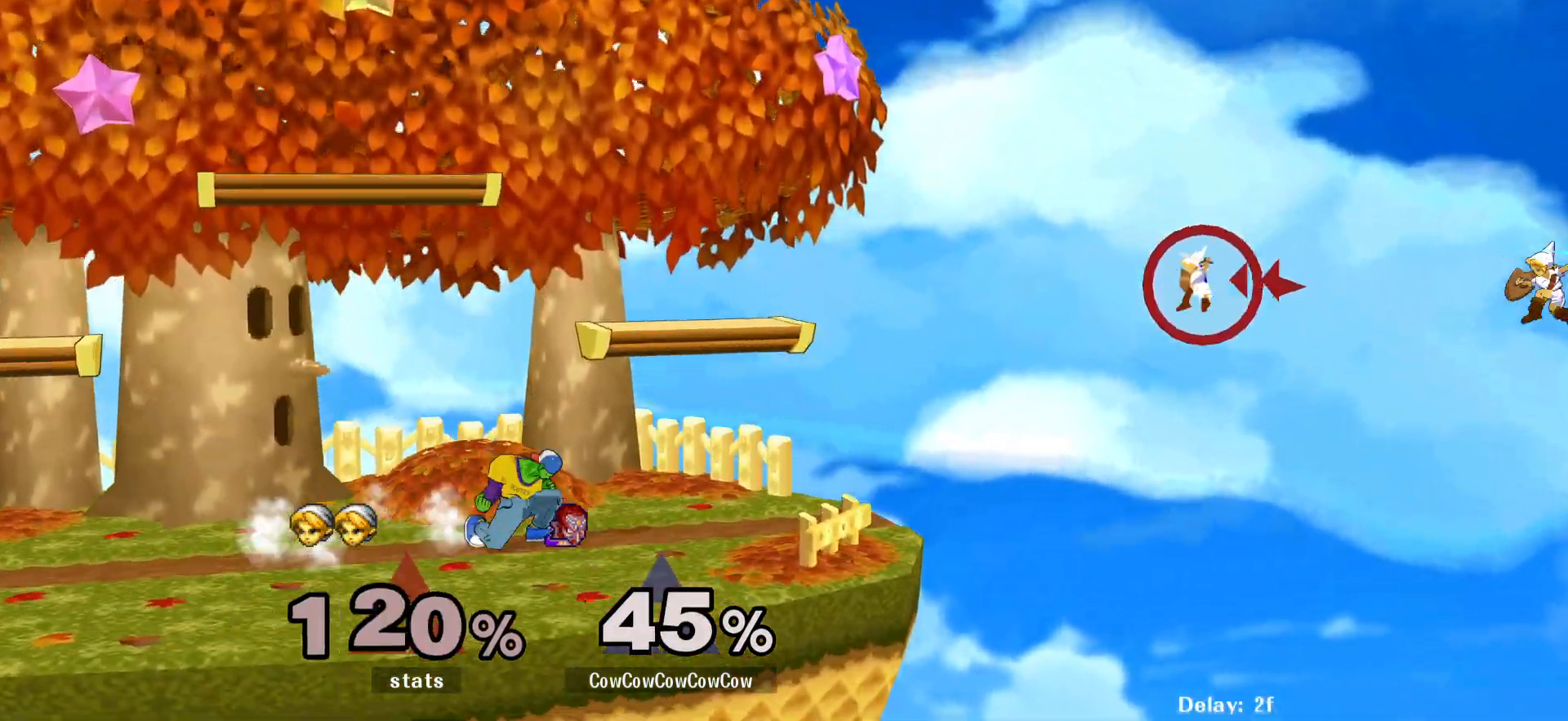
{"buttons": ["DPAD_RIGHT"], "events": [[50, "R1", "down"], [100, "DPAD_DOWN", "up"], [183, "DPAD_RIGHT", "up"], [183, "R1", "up"], [233, "DPAD_RIGHT", "down"], [233, "Y", "up"], [350, "DPAD_LEFT", "down"], [350, "DPAD_RIGHT", "up"], [433, "DPAD_RIGHT", "down"], [450, "DPAD_LEFT", "up"]]}
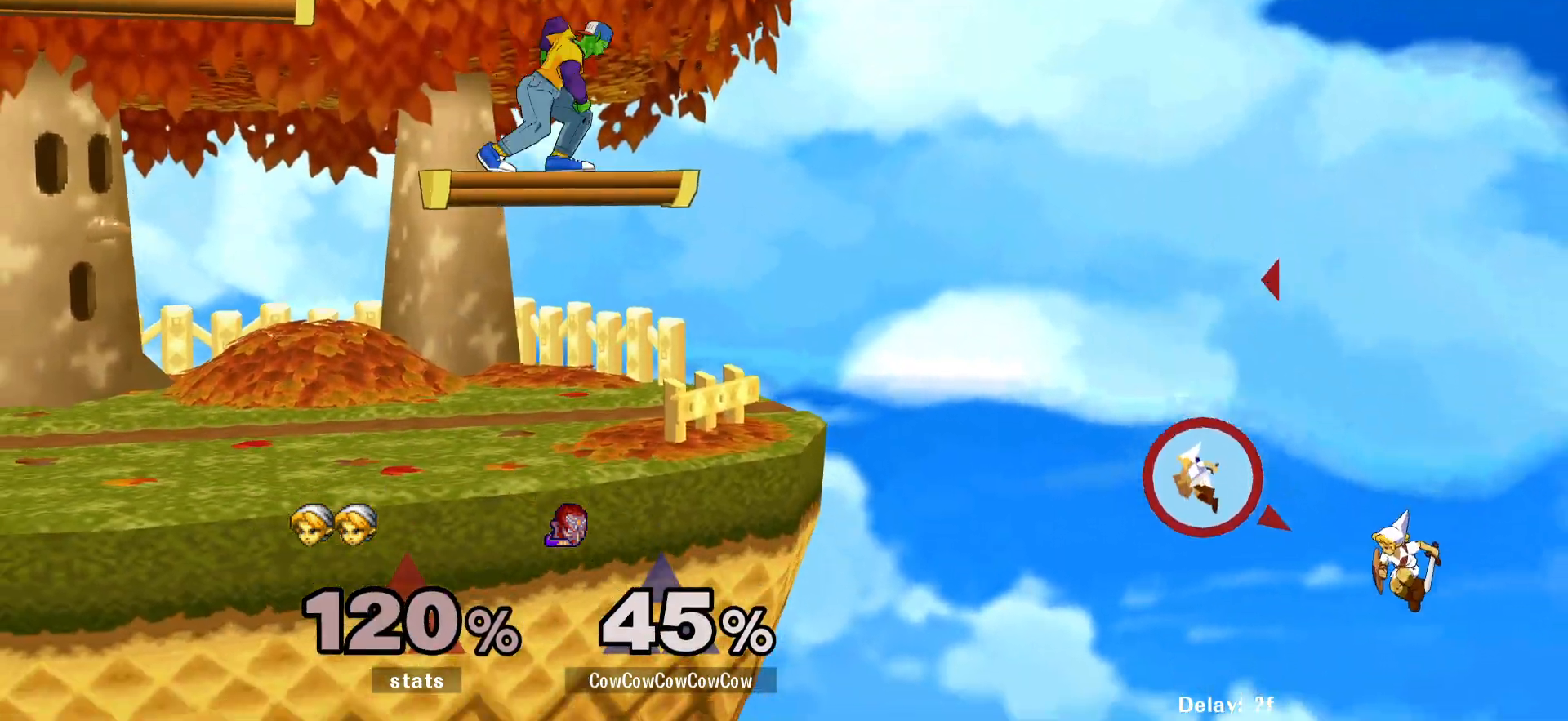
{"buttons": [], "events": [[17, "DPAD_DOWN", "down"], [150, "DPAD_DOWN", "up"], [183, "DPAD_RIGHT", "up"]]}
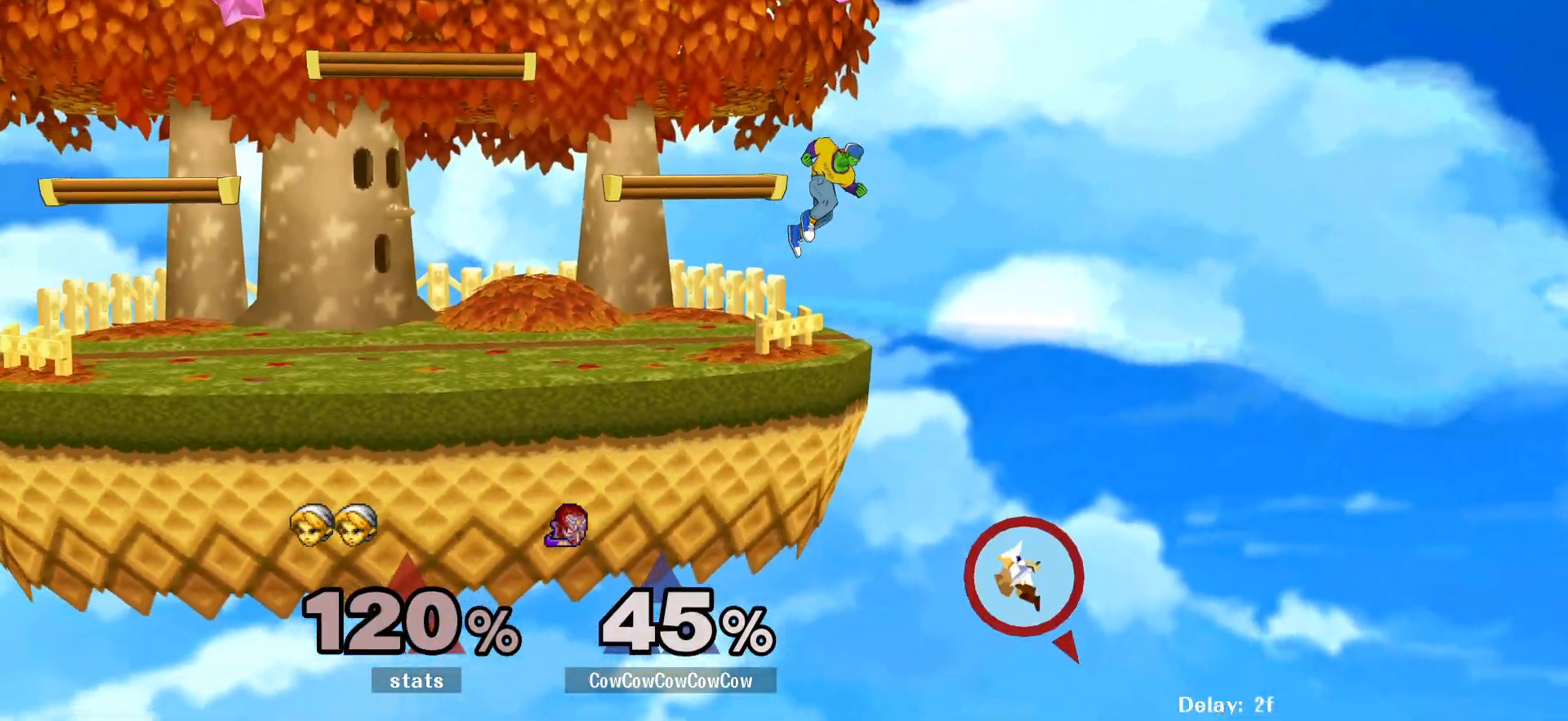
{"buttons": ["DPAD_LEFT"], "events": [[233, "DPAD_LEFT", "down"]]}
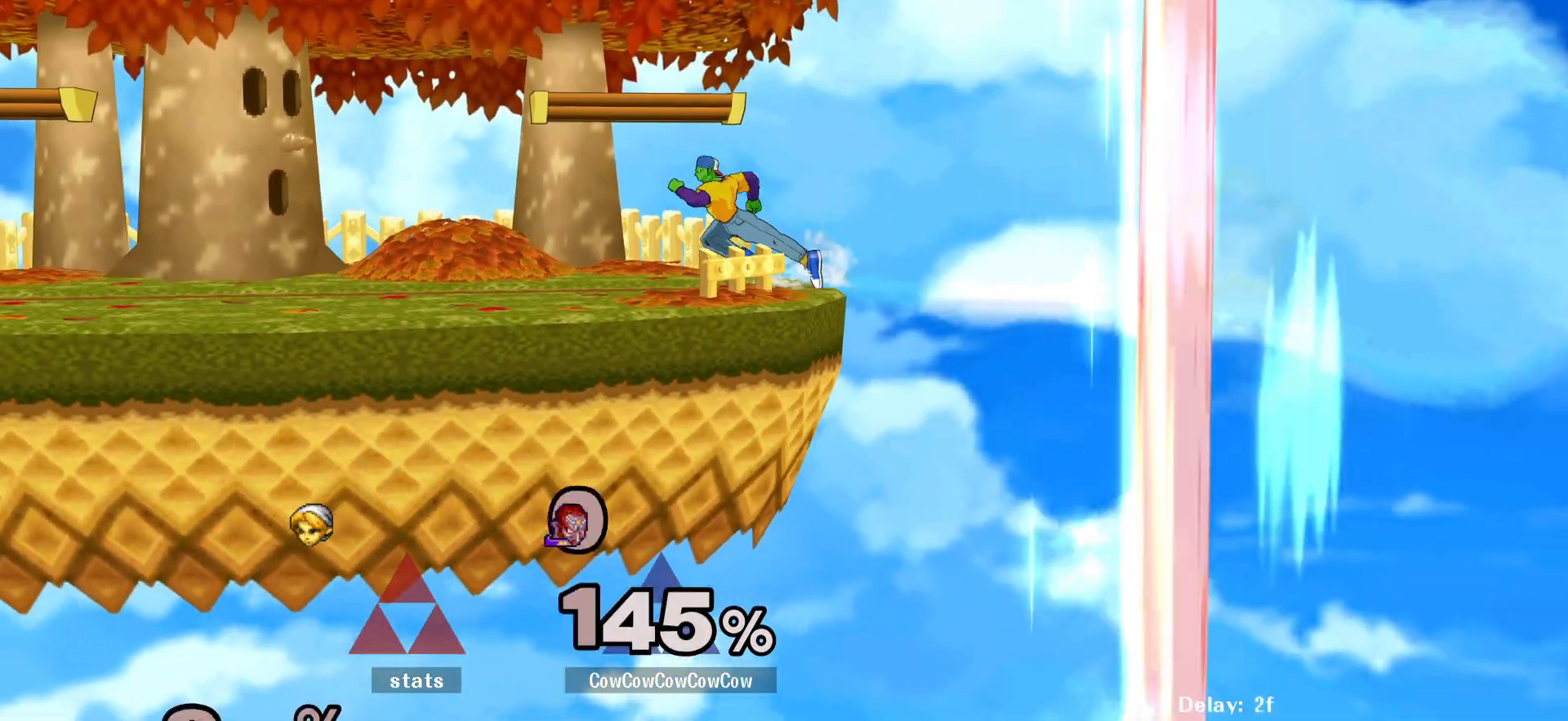
{"buttons": ["DPAD_LEFT"], "events": [[383, "Y", "down"], [433, "Y", "up"]]}
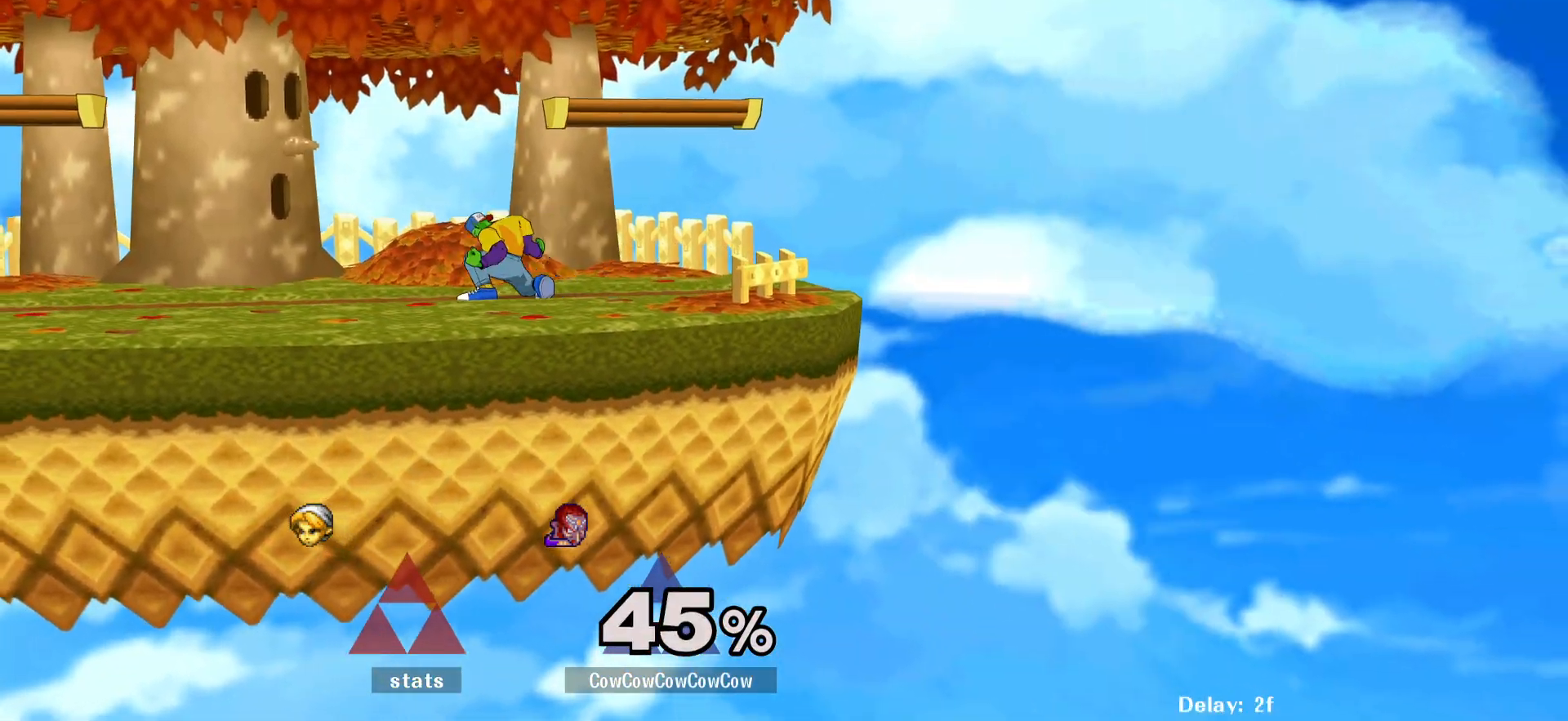
{"buttons": ["DPAD_LEFT"], "events": [[33, "Y", "down"], [100, "Y", "up"], [367, "DPAD_DOWN", "down"], [500, "DPAD_DOWN", "up"]]}
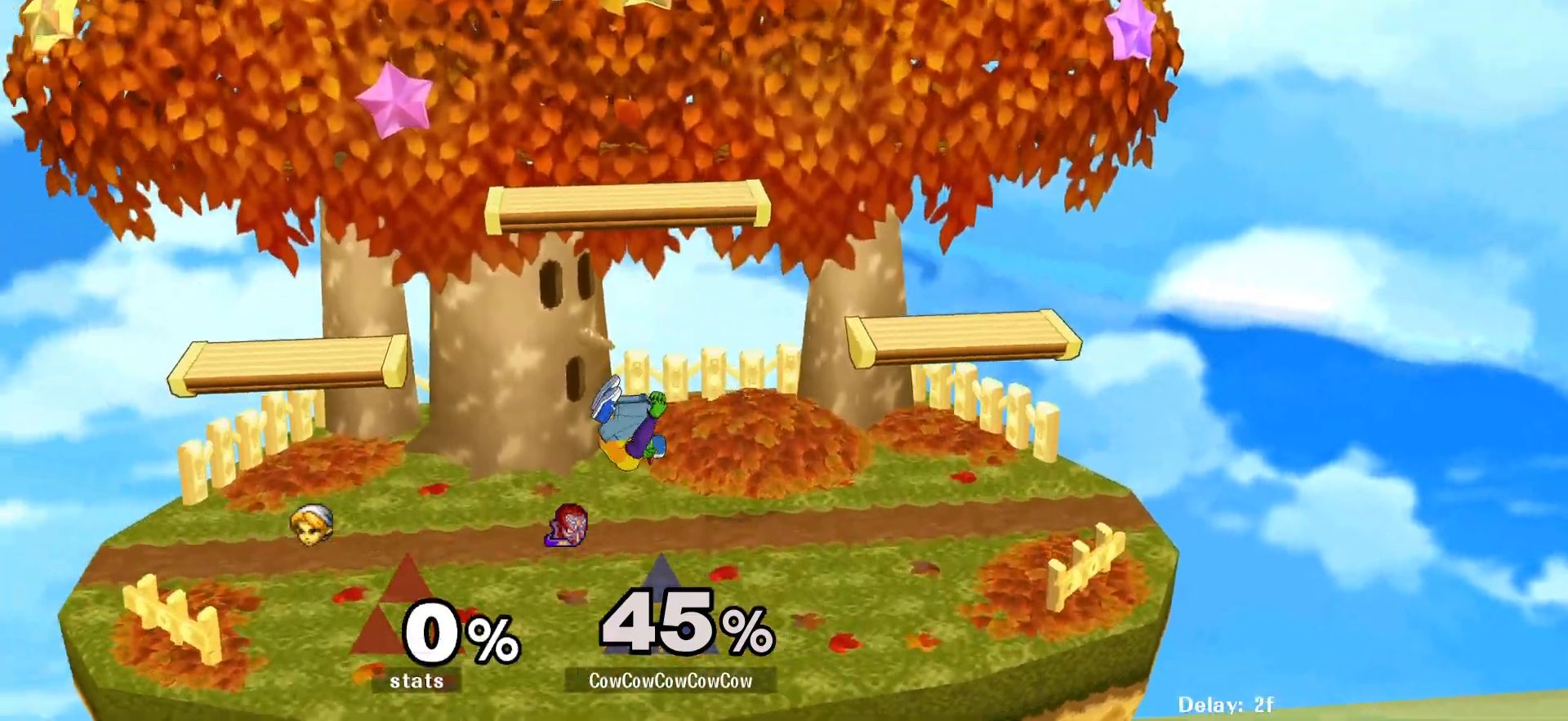
{"buttons": ["Y", "R1", "DPAD_DOWN", "DPAD_RIGHT"], "events": [[50, "R1", "down"], [117, "DPAD_LEFT", "up"], [217, "DPAD_LEFT", "down"], [217, "R1", "up"], [283, "DPAD_LEFT", "up"], [283, "DPAD_RIGHT", "down"], [333, "Y", "down"], [433, "DPAD_DOWN", "down"], [433, "R1", "down"]]}
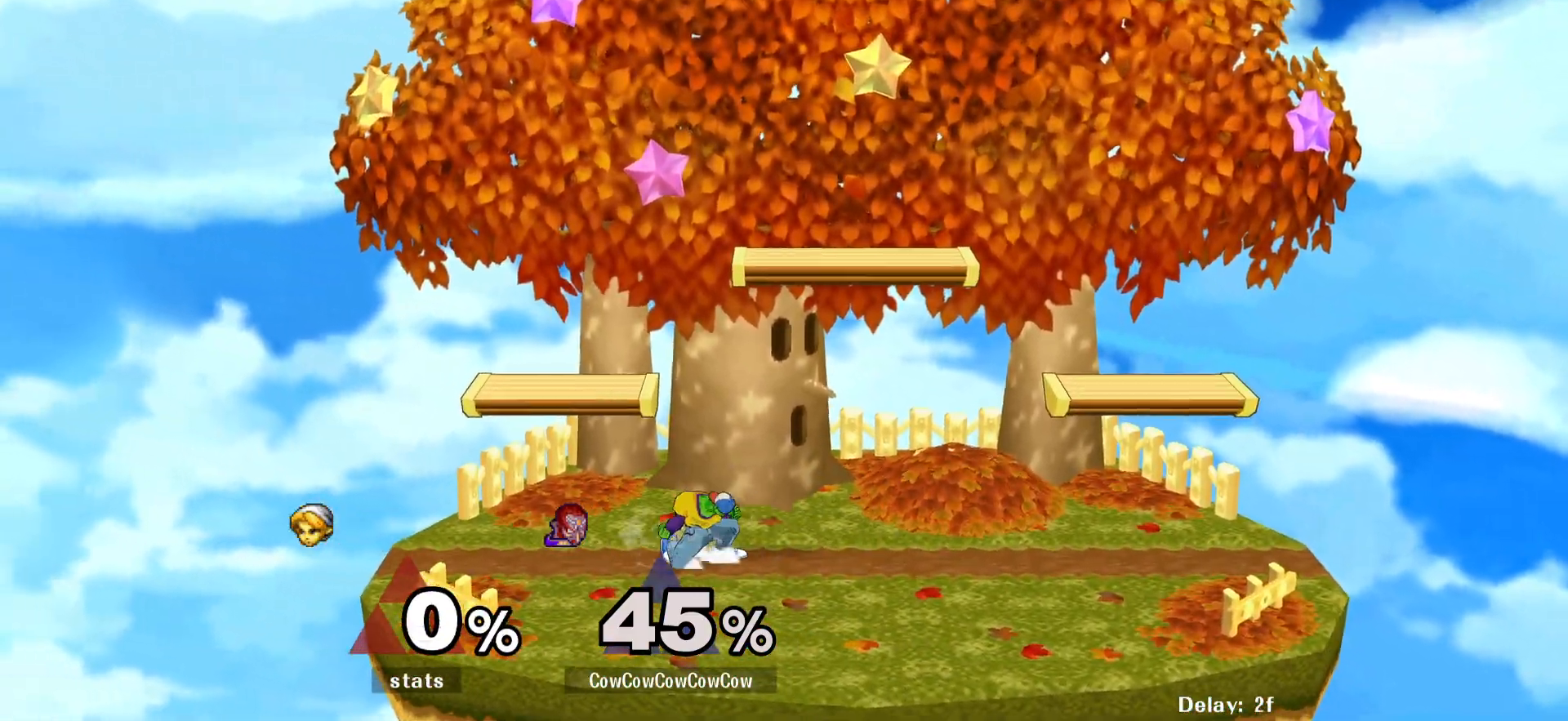
{"buttons": [], "events": [[17, "DPAD_DOWN", "up"], [17, "DPAD_RIGHT", "up"], [33, "Y", "up"], [50, "R1", "up"], [133, "DPAD_RIGHT", "down"], [200, "DPAD_LEFT", "down"], [217, "Y", "down"], [283, "DPAD_DOWN", "down"], [283, "DPAD_RIGHT", "up"], [333, "R1", "down"], [450, "DPAD_DOWN", "up"], [450, "DPAD_LEFT", "up"], [467, "R1", "up"], [467, "Y", "up"]]}
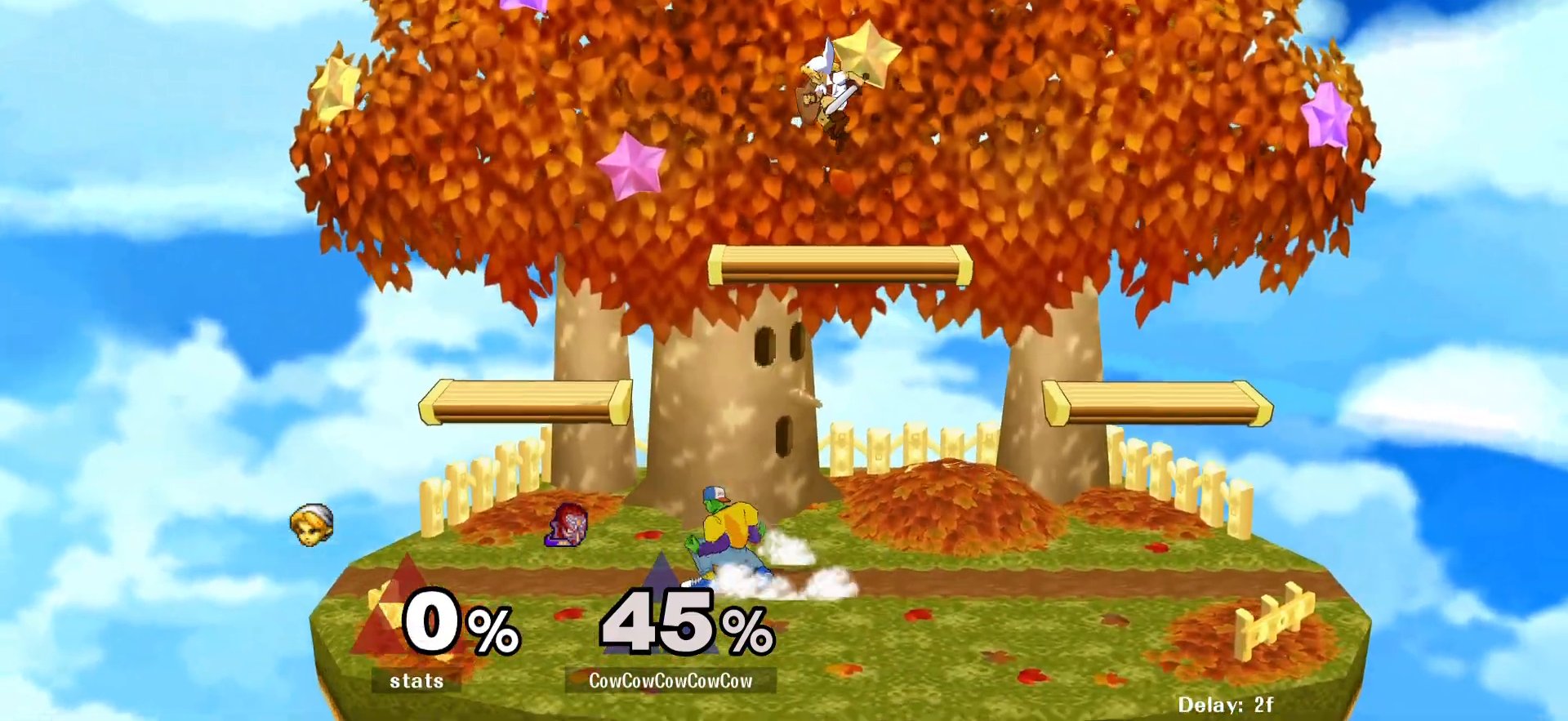
{"buttons": [], "events": [[33, "DPAD_LEFT", "down"], [233, "DPAD_LEFT", "up"], [283, "DPAD_RIGHT", "down"], [367, "DPAD_LEFT", "down"], [400, "DPAD_RIGHT", "up"], [483, "DPAD_LEFT", "up"]]}
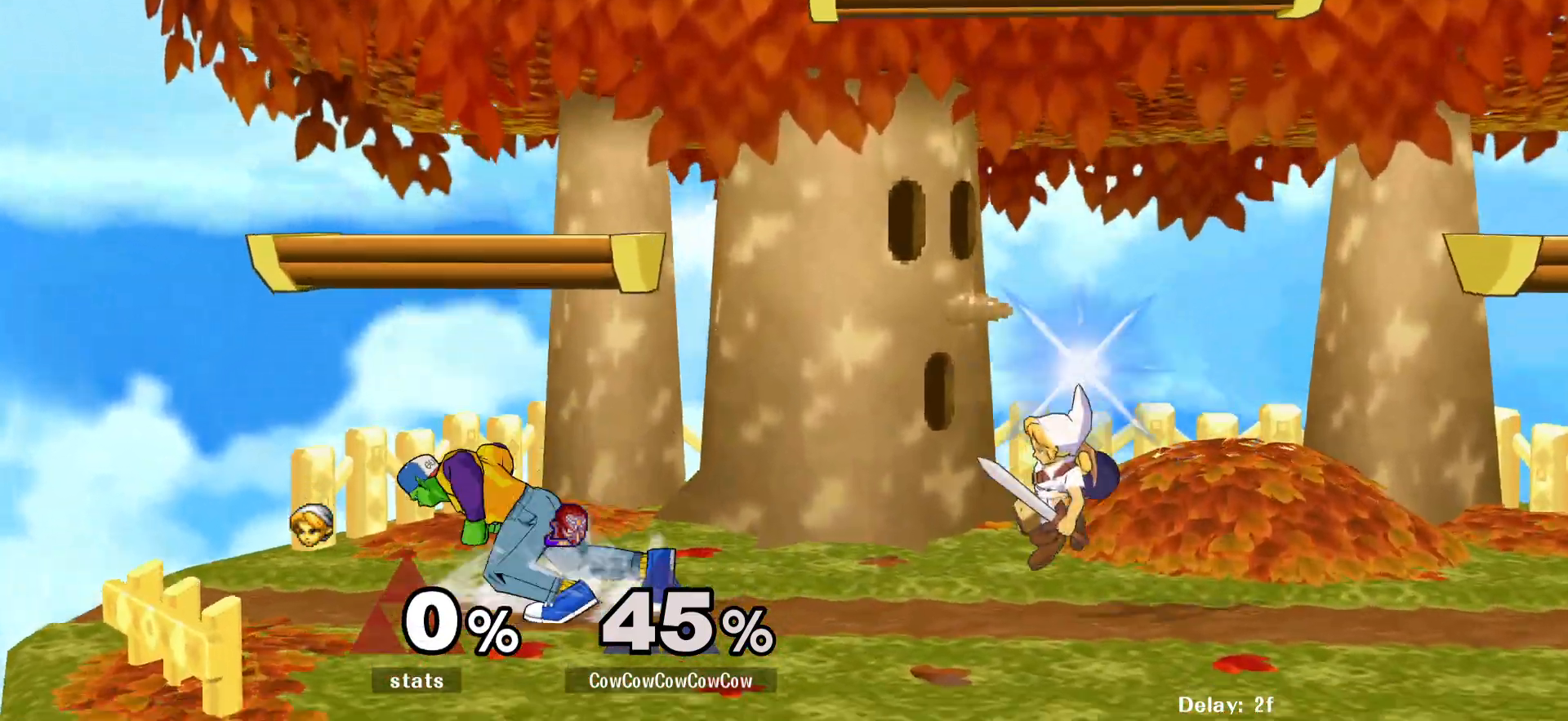
{"buttons": ["L1", "DPAD_RIGHT"], "events": [[83, "DPAD_RIGHT", "down"], [417, "L1", "down"]]}